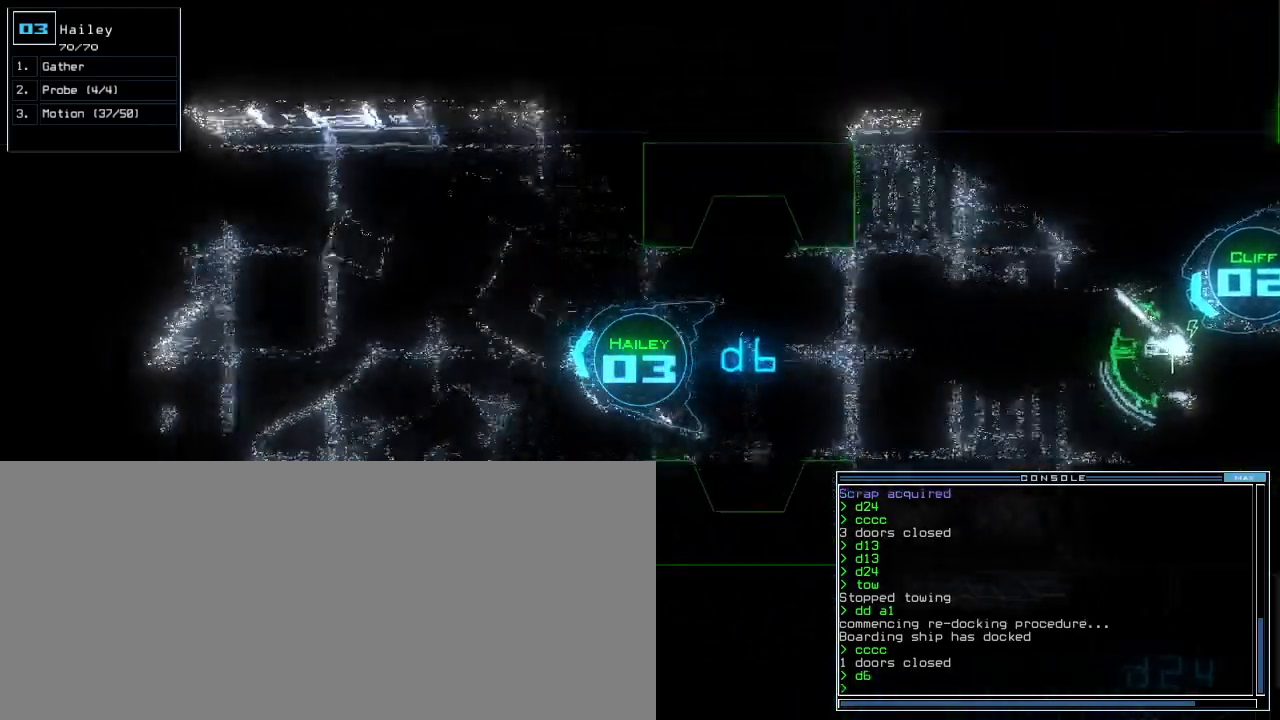
Gameplay with keyboard; each line is a JSON object with the keys held at the frame after it. "events" lists presses ("down") and releases ("up") of ".", "1", "2", "3", "4", "5", "6", "7", "8", "9", "a", "b", "backspace", "c", "caps_lock", "comma", "ctrl_l", "ctrl_r", "d", "down", "e", "equals", "escape", "f5", "g", "h", "i", "j", "k", "l", "left", "m", "minus", "n", "o", "p", "q", "quote", "r", "return", "right", "s", "semicolon", "shift_l", "shift_r", "space", "t", "tab", "tilde", "u", "up", "v", "w", "x", "y" and "z" between this image and that frame as [ms after this image, input, new state], when the widget could be followed in between. No other keys are recorded. Mouse input is not recorded. Not read: 0 f.
{"keys": ["up"], "events": [[40, "right", "up"], [320, "left", "down"], [380, "left", "up"]]}
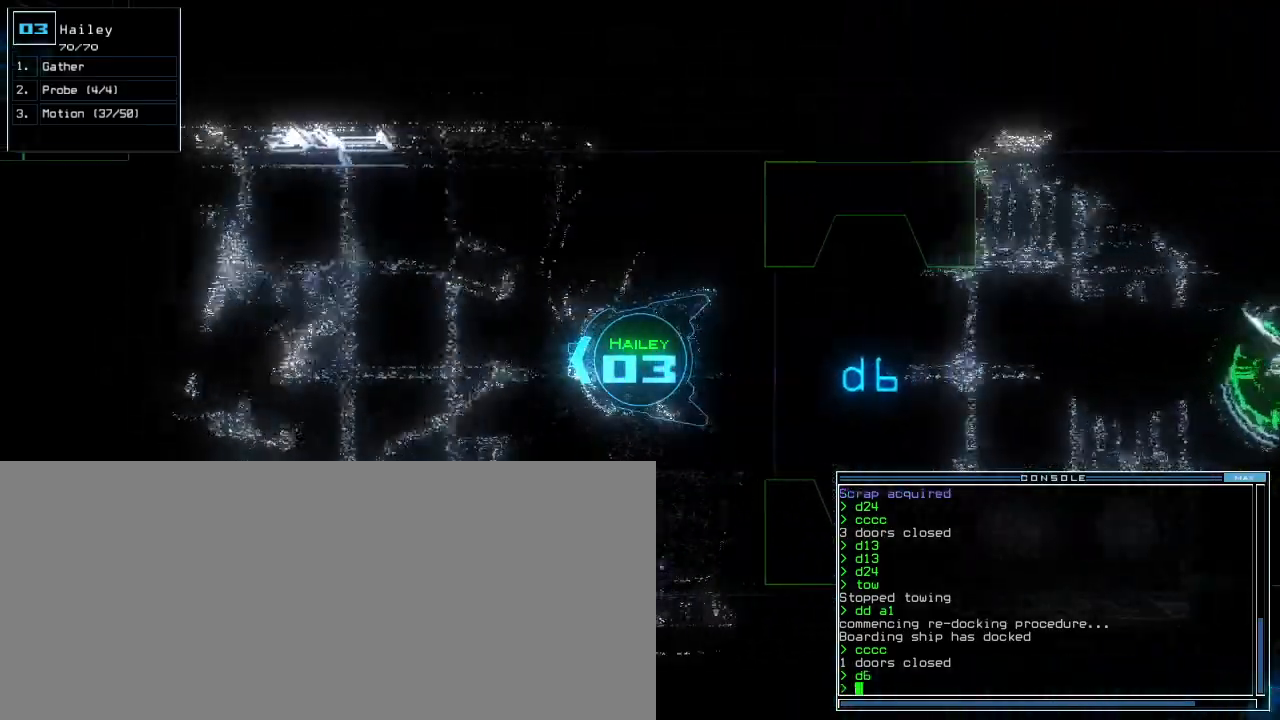
{"keys": ["up"], "events": [[140, "left", "down"], [160, "left", "up"], [340, "right", "down"], [360, "right", "up"]]}
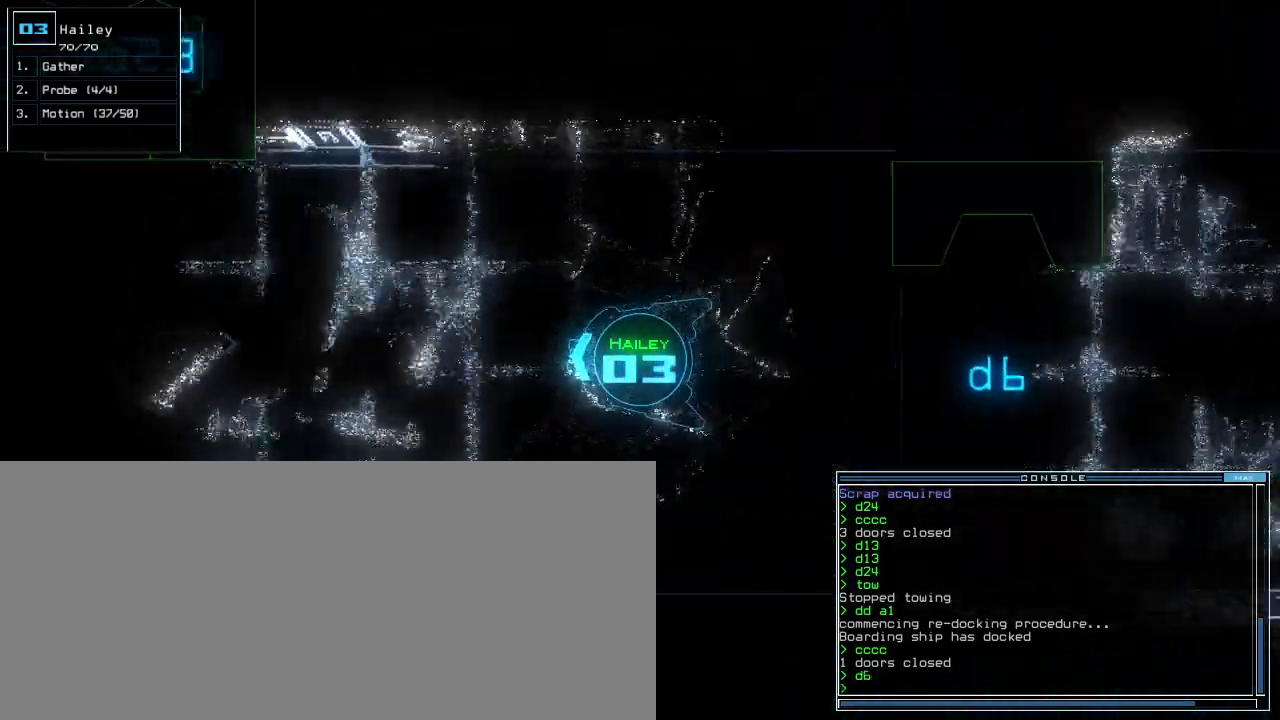
{"keys": ["left", "up"], "events": [[40, "c", "down"], [80, "c", "up"], [140, "c", "down"], [200, "c", "up"], [260, "return", "down"], [320, "return", "up"], [500, "left", "down"]]}
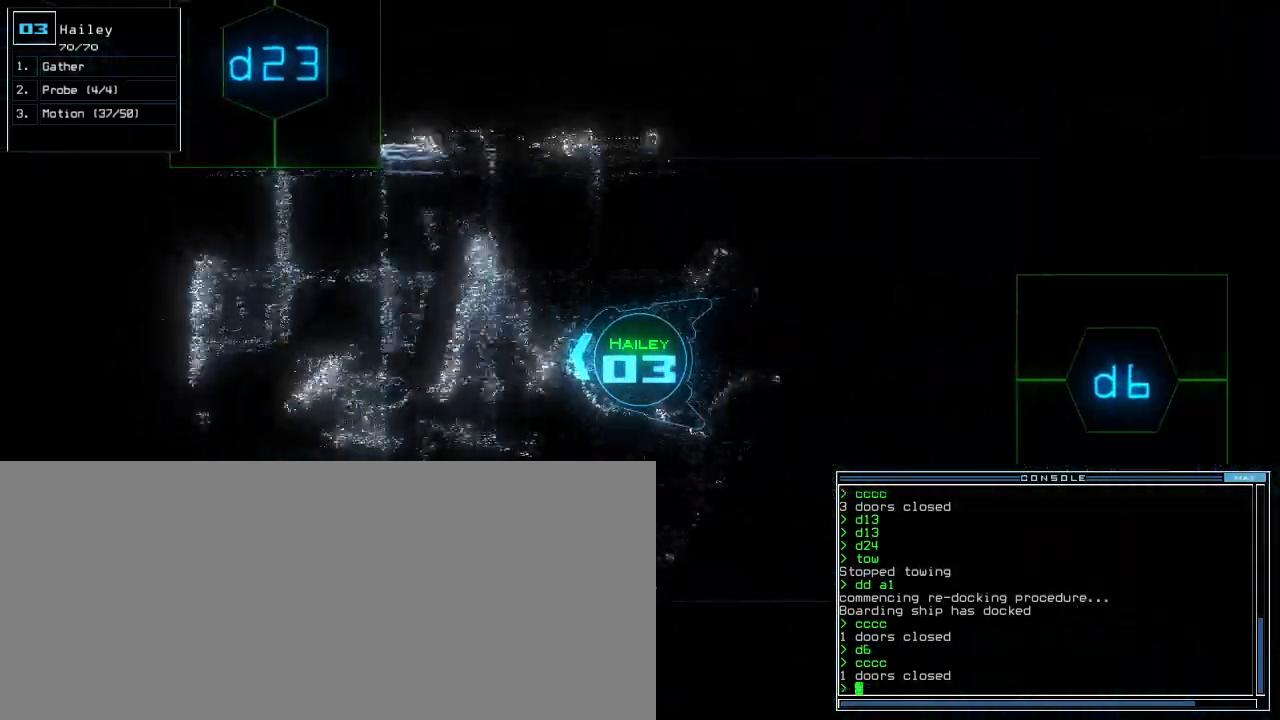
{"keys": [], "events": [[40, "left", "up"], [280, "space", "down"], [300, "up", "up"], [340, "space", "up"]]}
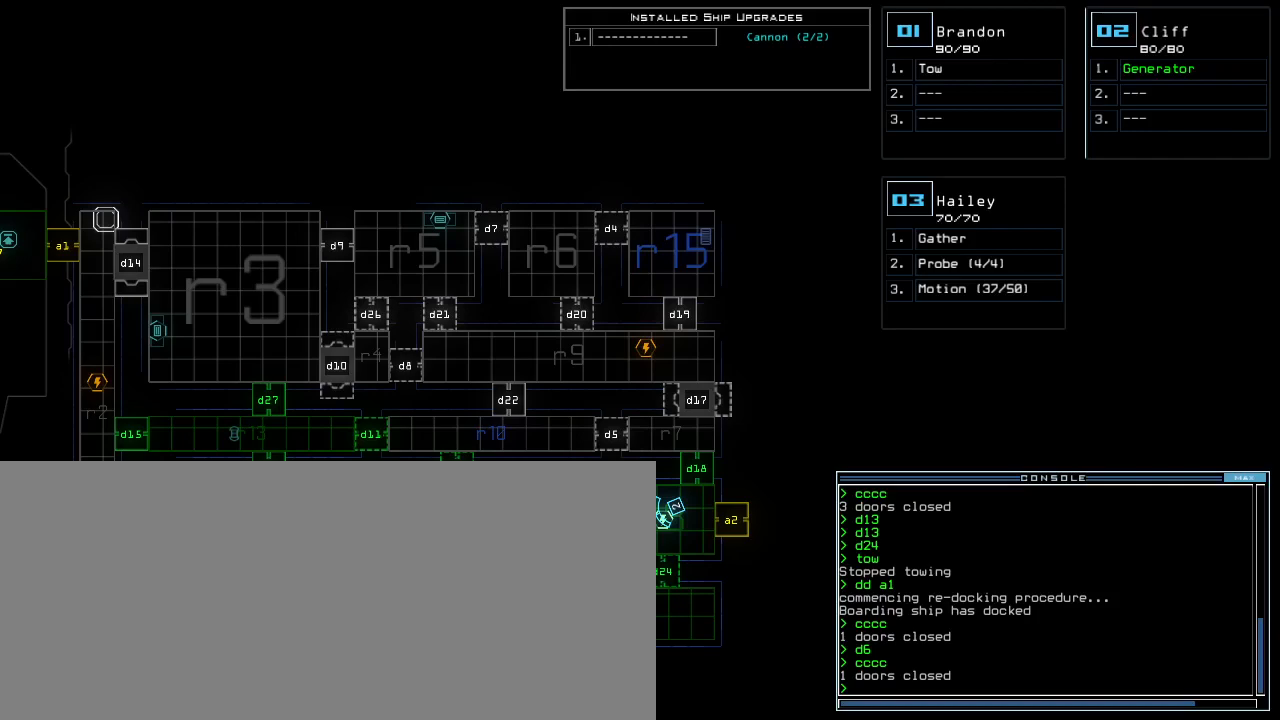
{"keys": [], "events": []}
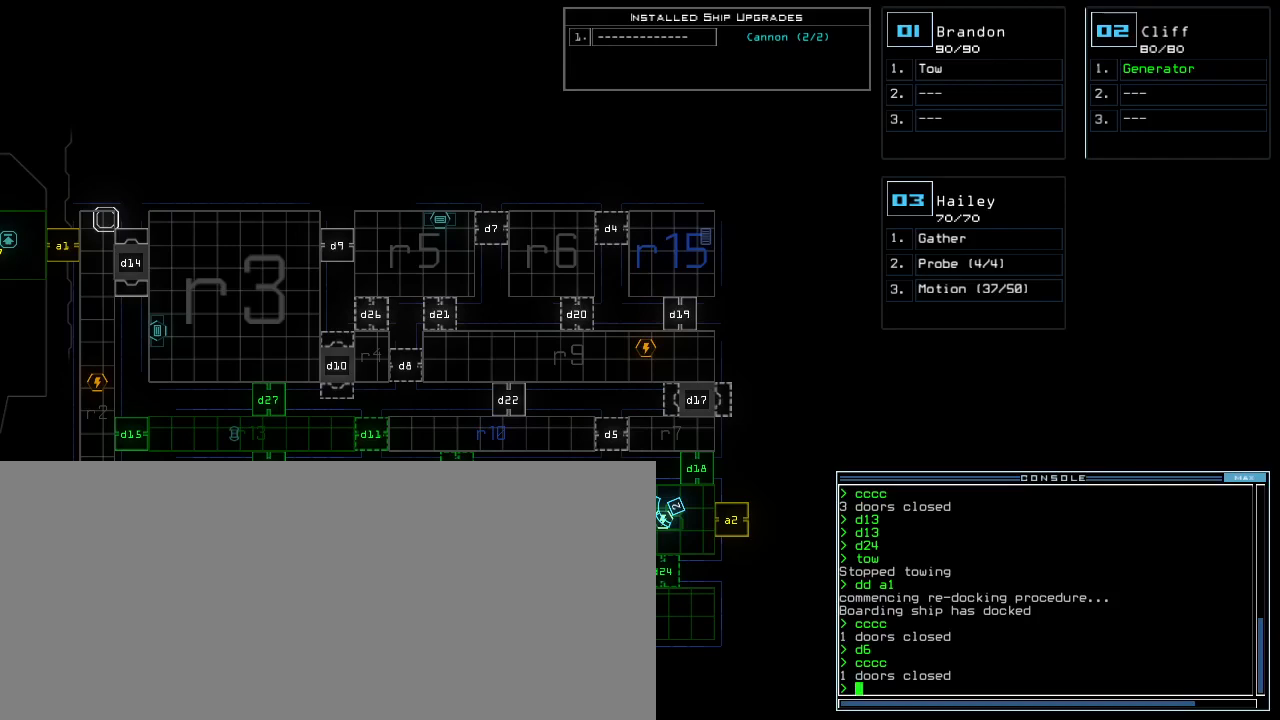
{"keys": [], "events": [[60, "i", "down"], [160, "i", "up"], [160, "r", "down"], [240, "space", "down"], [260, "r", "up"], [320, "space", "up"]]}
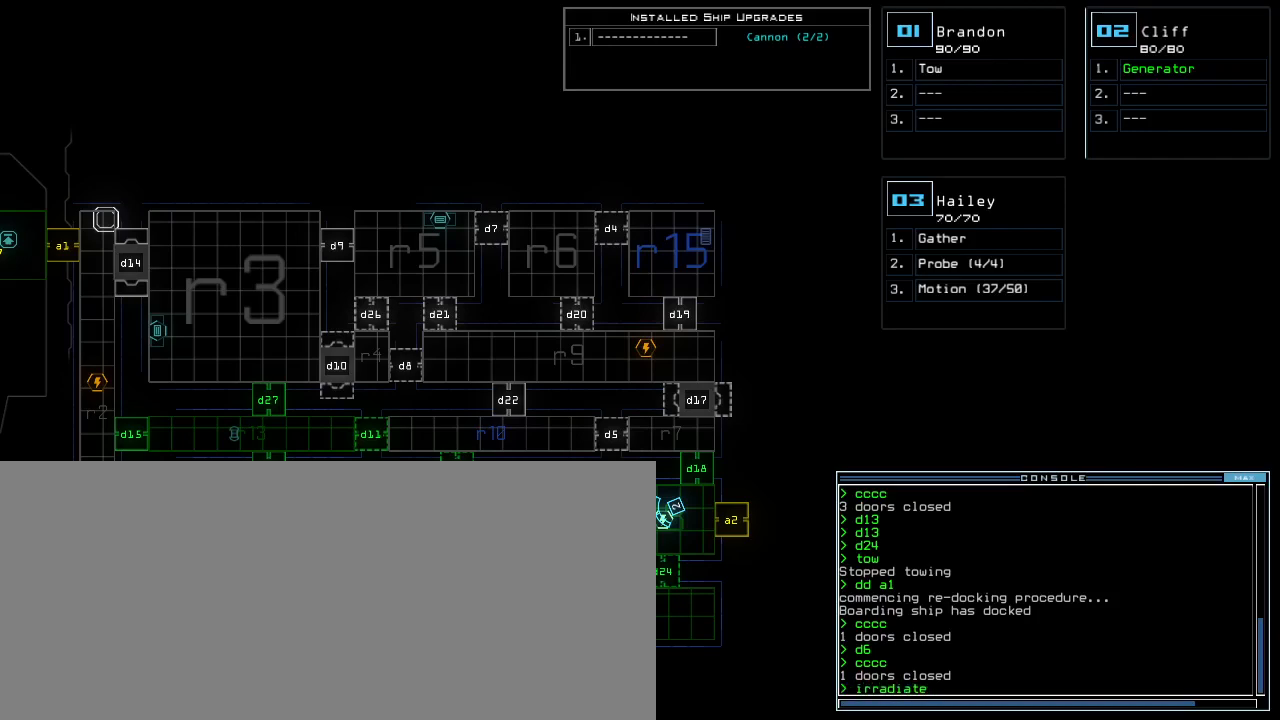
{"keys": [], "events": []}
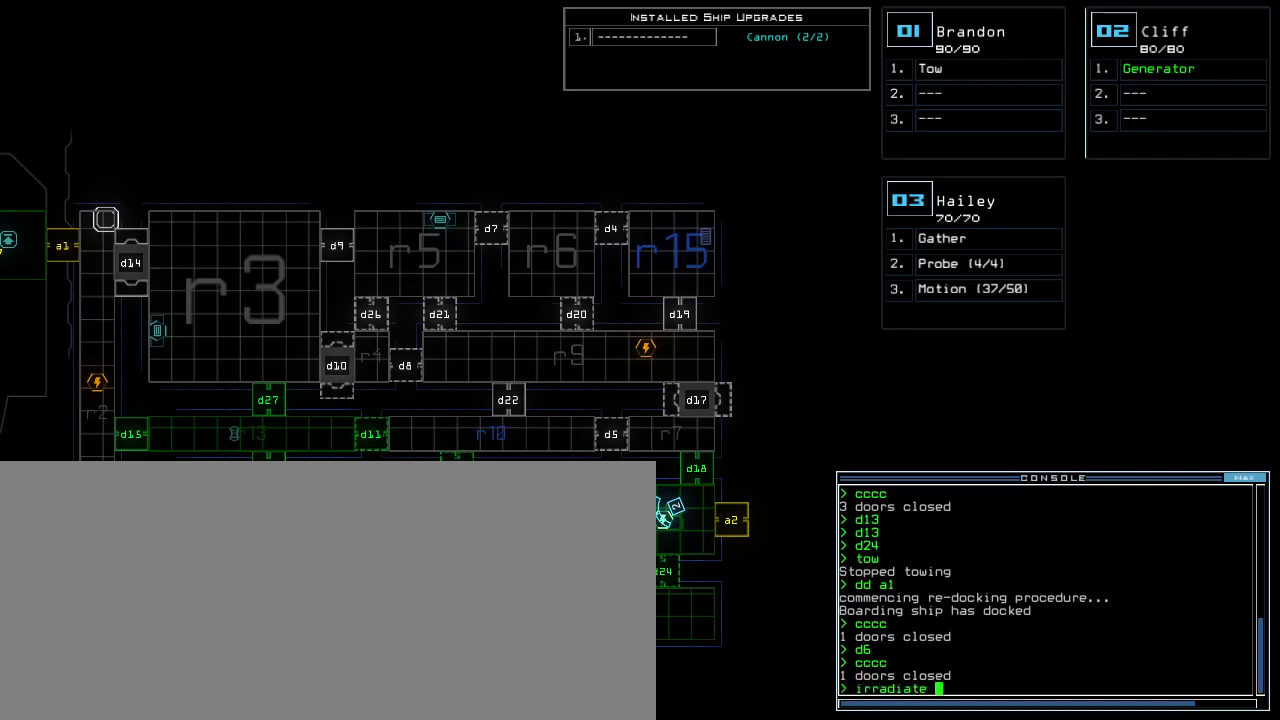
{"keys": ["space"], "events": [[80, "r", "down"], [160, "r", "up"], [280, "1", "down"], [360, "1", "up"], [420, "2", "down"], [500, "2", "up"], [500, "space", "down"]]}
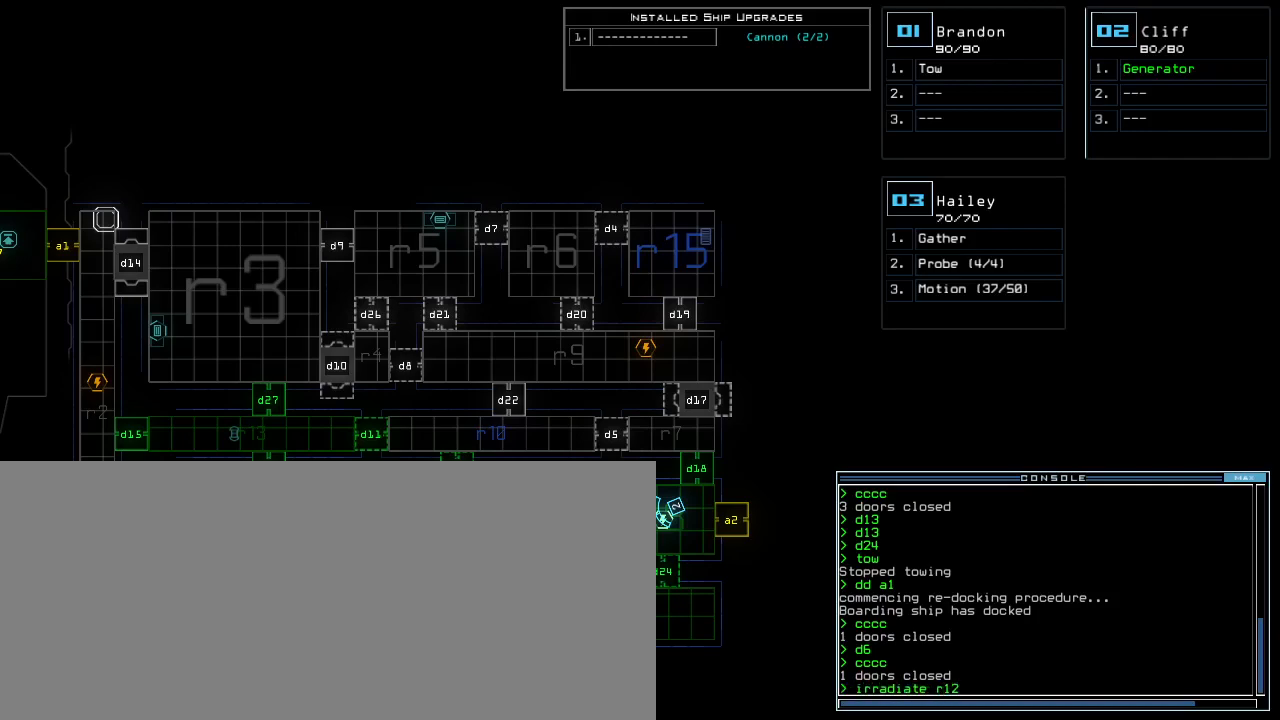
{"keys": [], "events": [[80, "a", "down"], [80, "space", "up"], [160, "a", "up"], [200, "3", "down"], [300, "3", "up"], [300, "return", "down"], [340, "return", "up"]]}
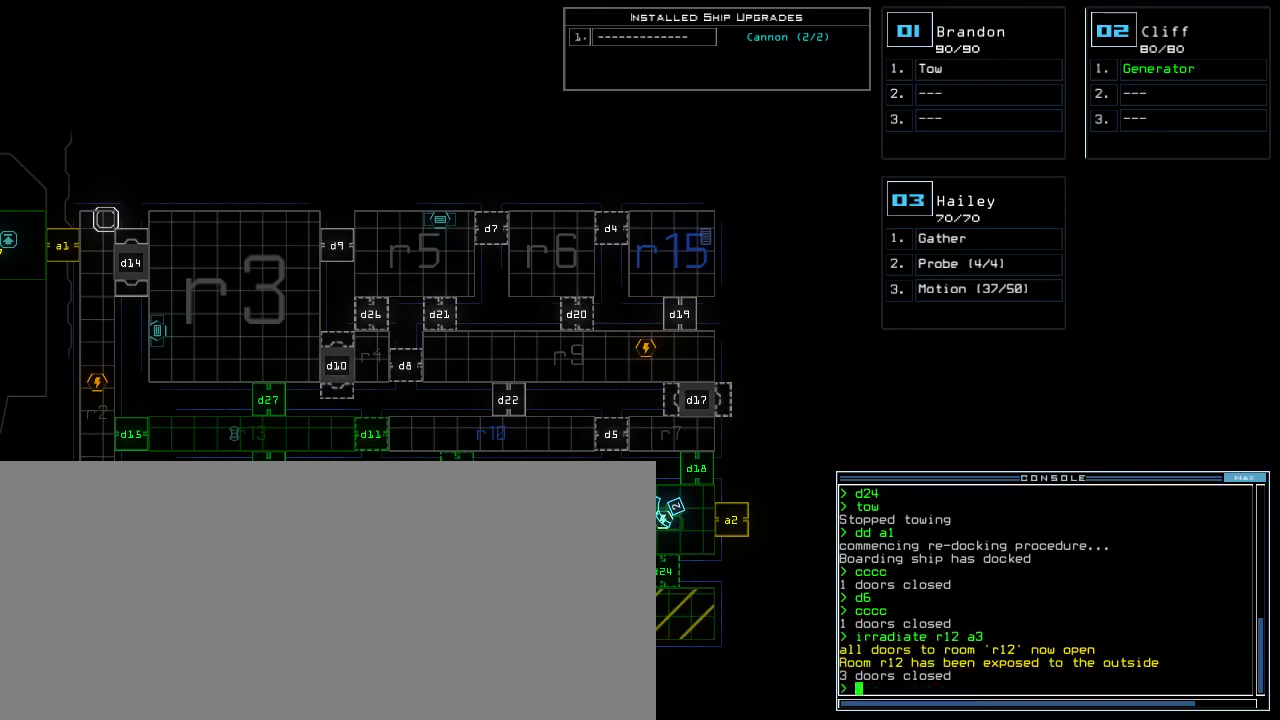
{"keys": [], "events": []}
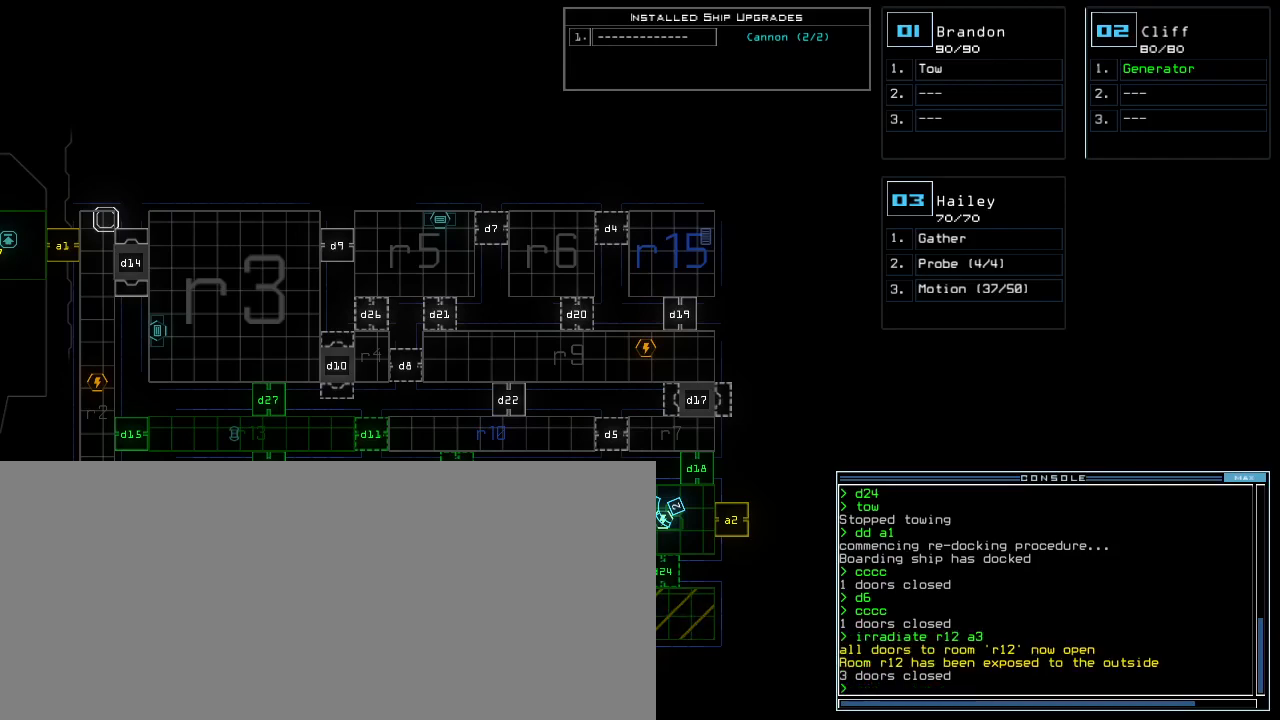
{"keys": [], "events": []}
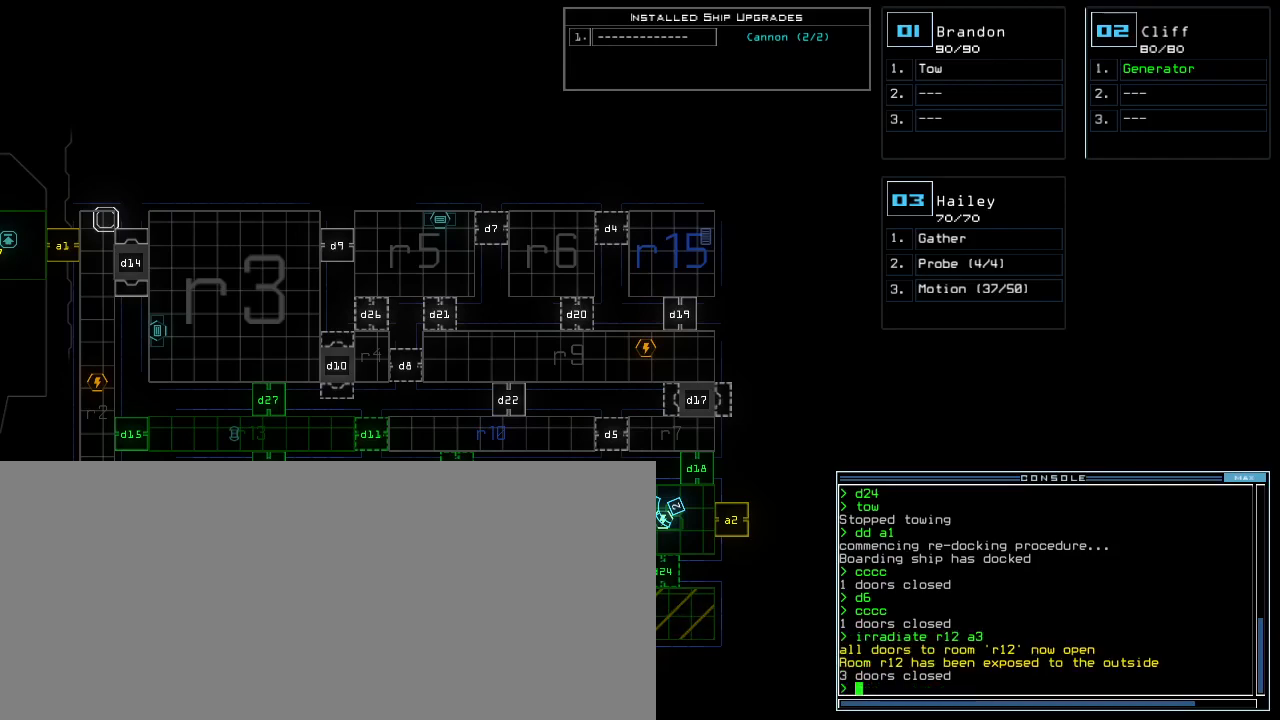
{"keys": [], "events": []}